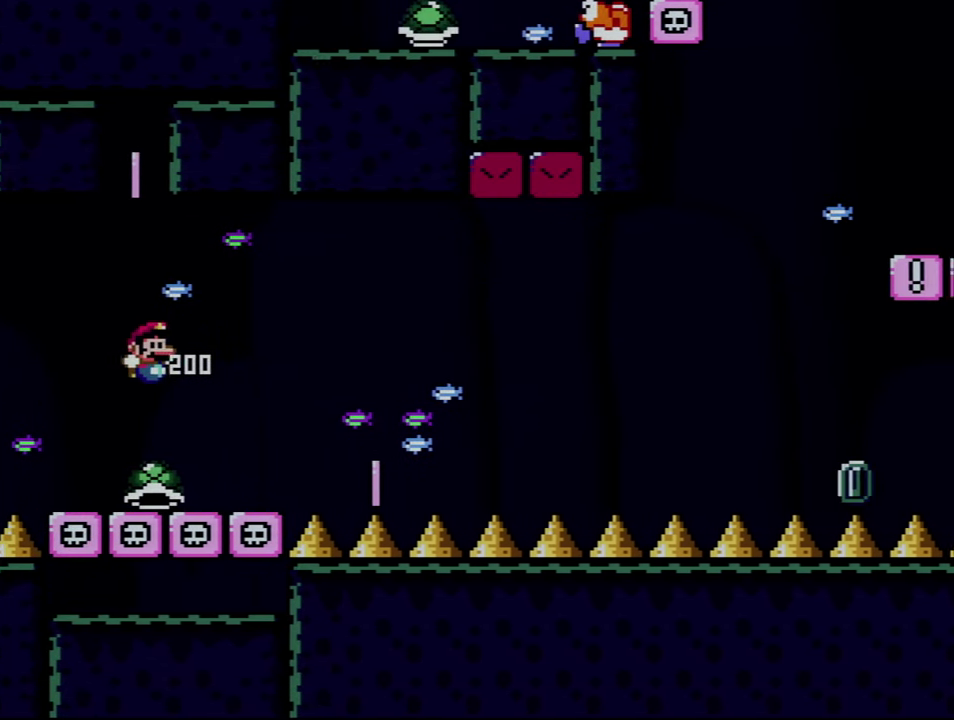
Gameplay with a controller (Nintendo layout); each line is a JSON object with the inputs held at the frame after it. "events" lists button and stick changes between this image and that frame as [ms after this image, input, new state], when the widget could be followed in between. Not read: L3 R3.
{"buttons": ["B", "Y", "DPAD_RIGHT"], "events": [[50, "DPAD_LEFT", "down"], [183, "DPAD_LEFT", "up"], [250, "B", "up"], [250, "DPAD_RIGHT", "down"], [467, "B", "down"]]}
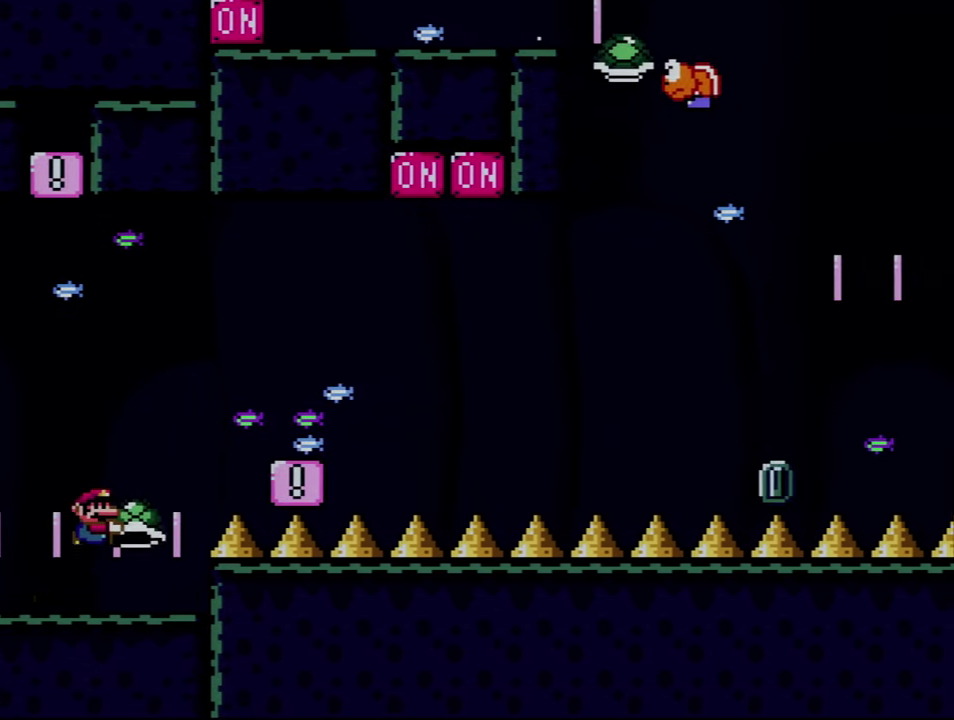
{"buttons": ["Y", "DPAD_LEFT"], "events": [[350, "DPAD_LEFT", "down"], [350, "DPAD_RIGHT", "up"], [367, "B", "up"]]}
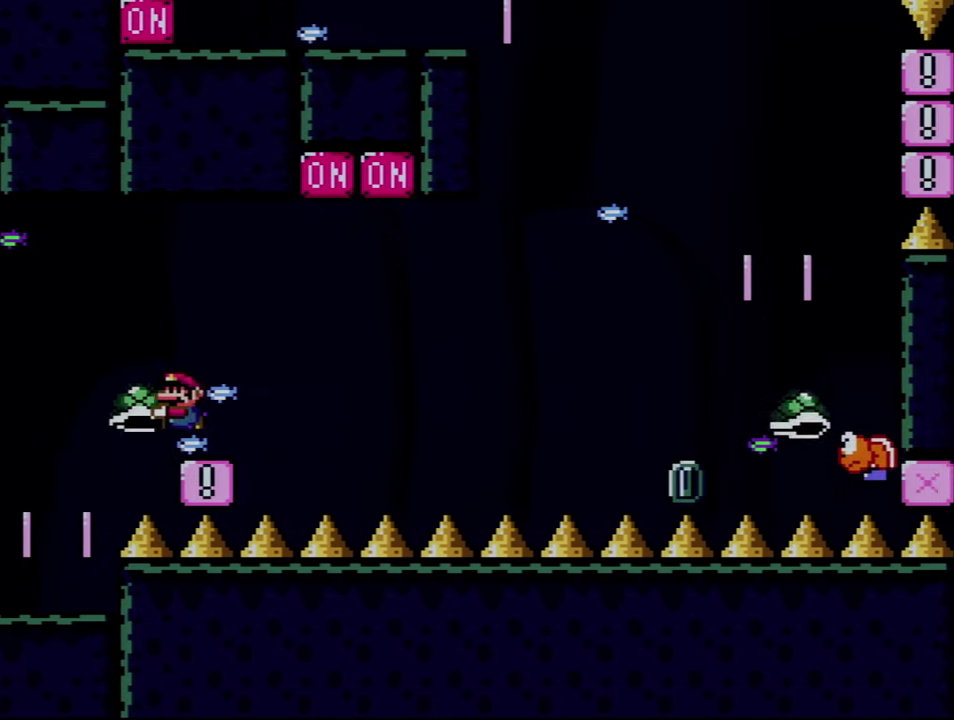
{"buttons": ["Y", "DPAD_RIGHT"], "events": [[33, "DPAD_LEFT", "up"], [333, "DPAD_RIGHT", "down"]]}
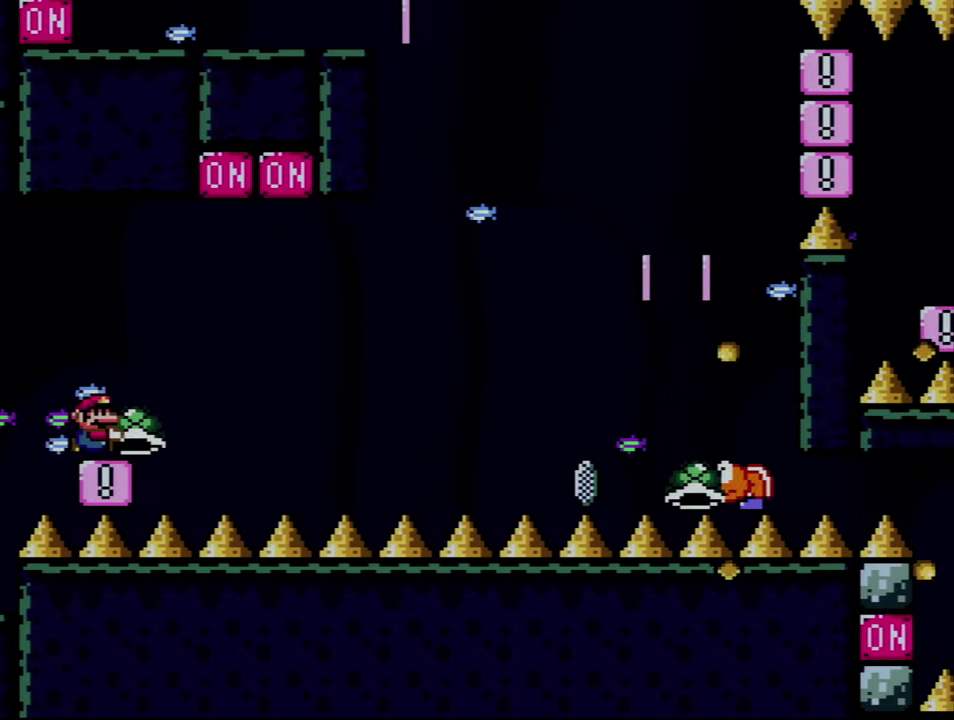
{"buttons": ["B", "DPAD_RIGHT"], "events": [[50, "B", "down"], [367, "Y", "up"]]}
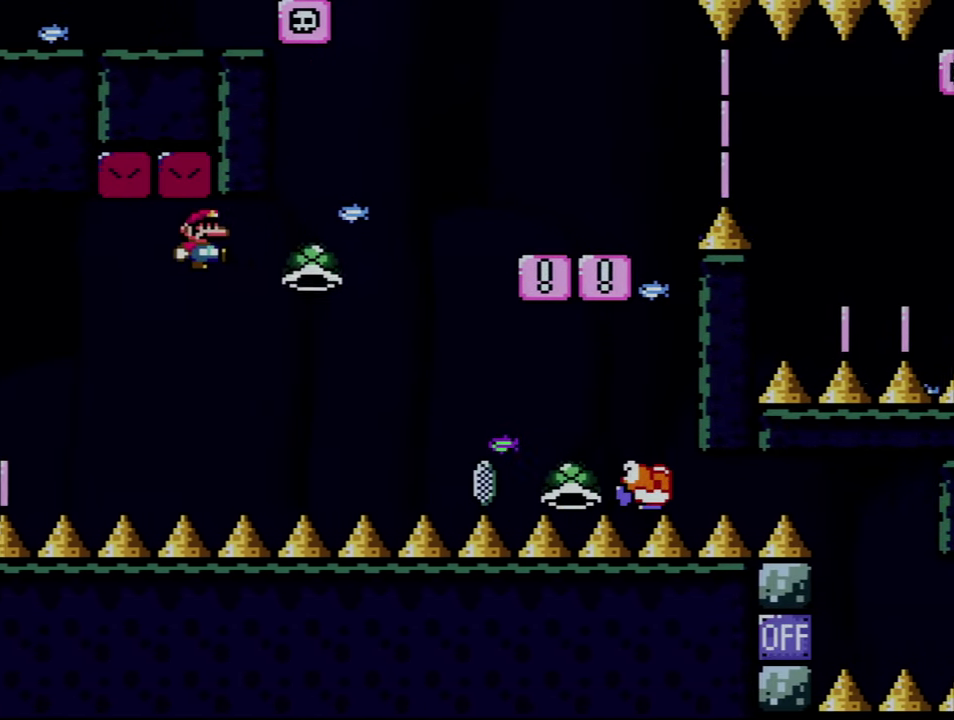
{"buttons": ["B", "Y", "DPAD_RIGHT"], "events": [[33, "Y", "down"], [217, "DPAD_RIGHT", "up"], [333, "DPAD_RIGHT", "down"]]}
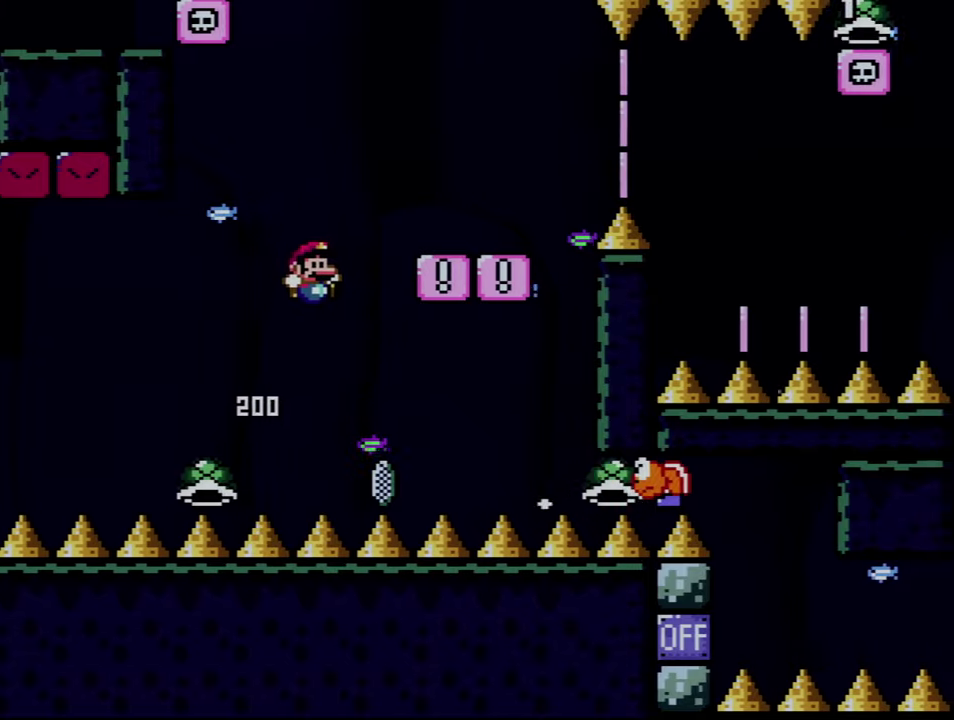
{"buttons": ["X", "DPAD_RIGHT"], "events": [[250, "DPAD_RIGHT", "up"], [284, "DPAD_LEFT", "down"], [300, "B", "up"], [300, "X", "down"], [300, "Y", "up"], [367, "DPAD_UP", "down"], [417, "DPAD_LEFT", "up"], [417, "DPAD_RIGHT", "down"], [417, "DPAD_UP", "up"]]}
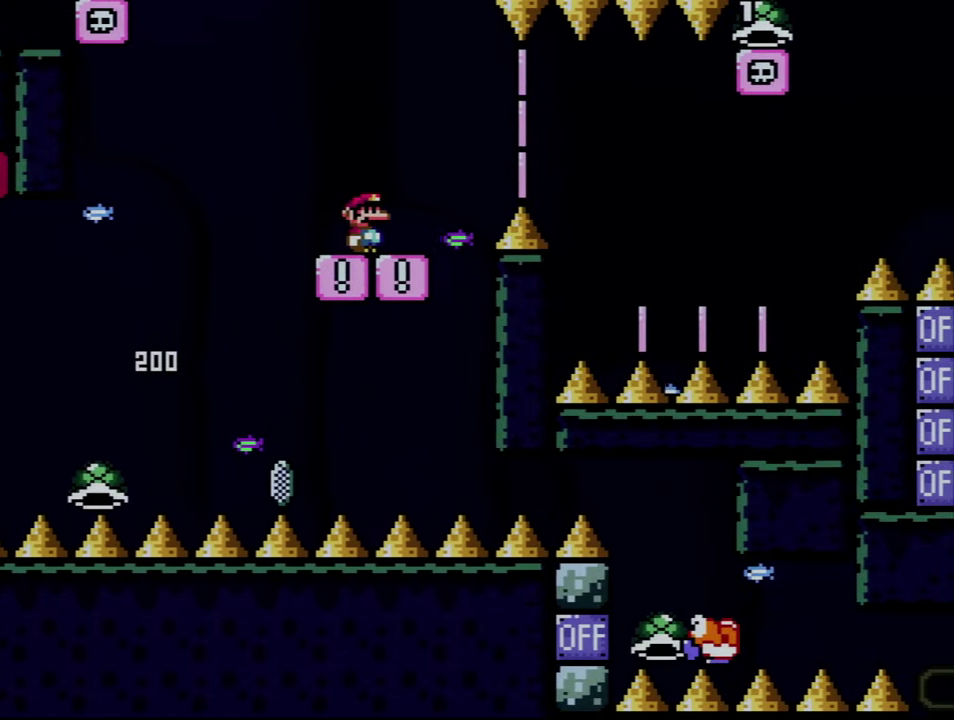
{"buttons": ["A", "X", "DPAD_RIGHT"], "events": [[117, "A", "down"], [250, "A", "up"], [334, "A", "down"]]}
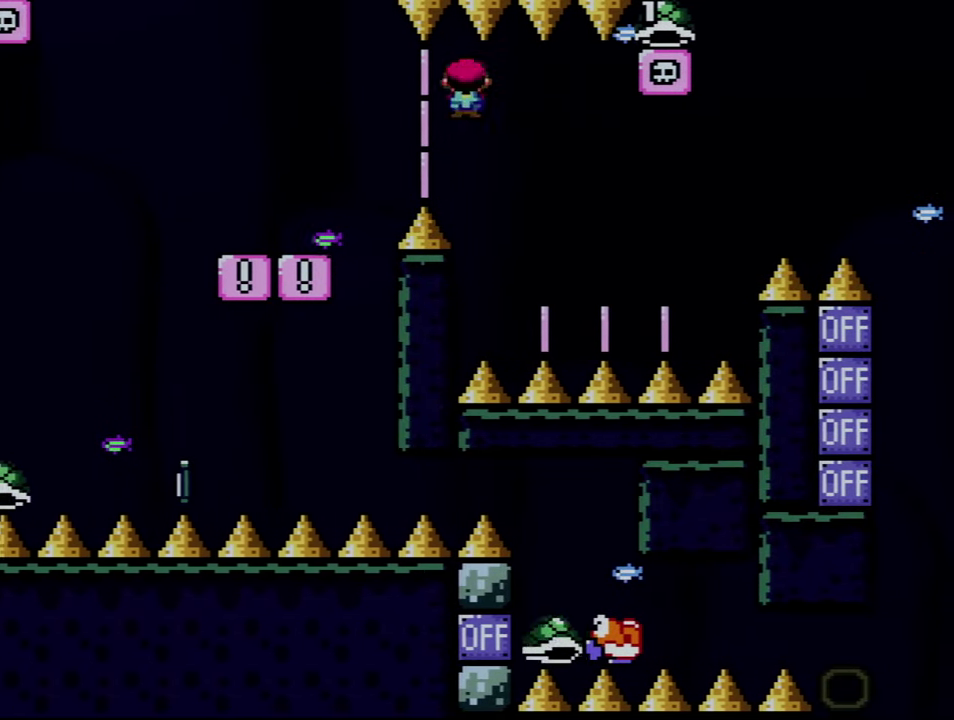
{"buttons": ["Y", "DPAD_LEFT"], "events": [[150, "DPAD_RIGHT", "up"], [184, "DPAD_LEFT", "down"], [367, "A", "up"], [467, "X", "up"], [500, "Y", "down"]]}
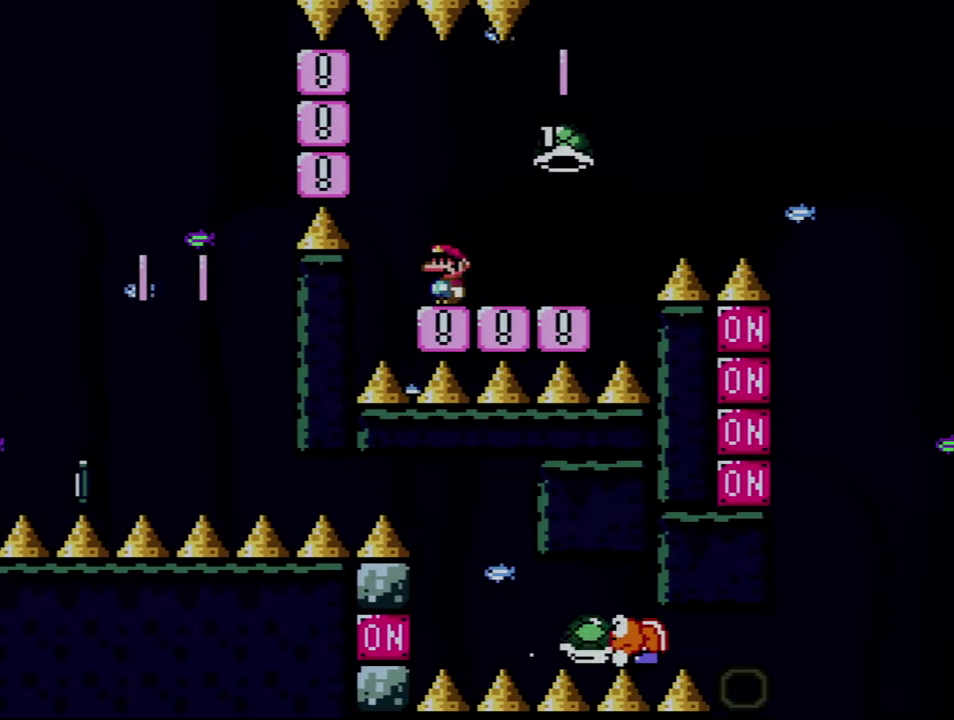
{"buttons": ["Y", "DPAD_RIGHT"], "events": [[50, "DPAD_LEFT", "up"], [50, "DPAD_RIGHT", "down"]]}
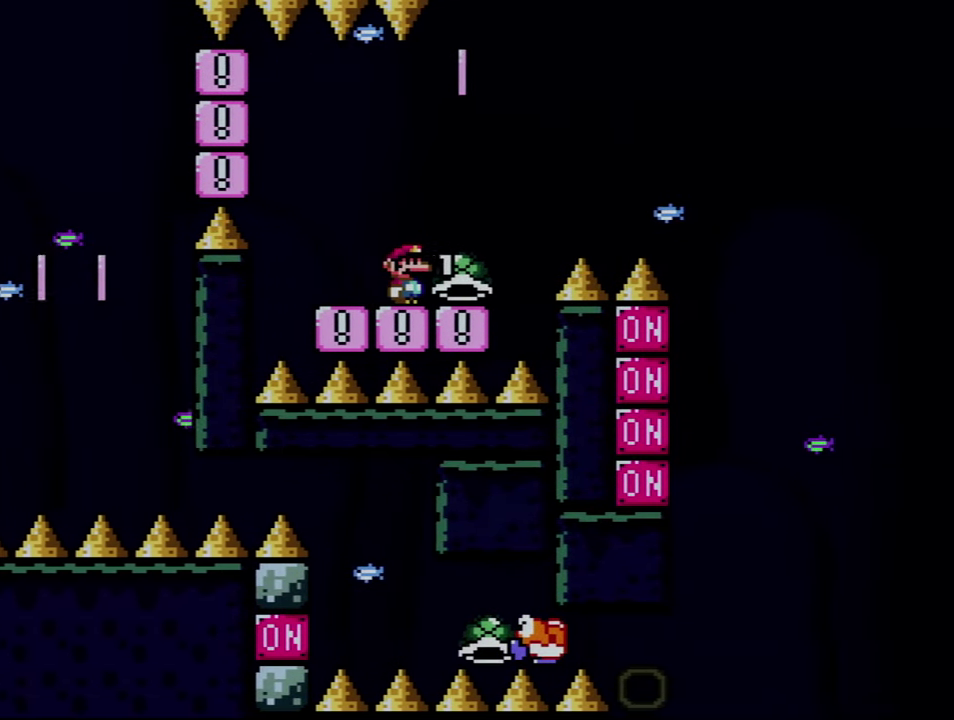
{"buttons": ["B", "Y", "DPAD_RIGHT"], "events": [[184, "B", "down"]]}
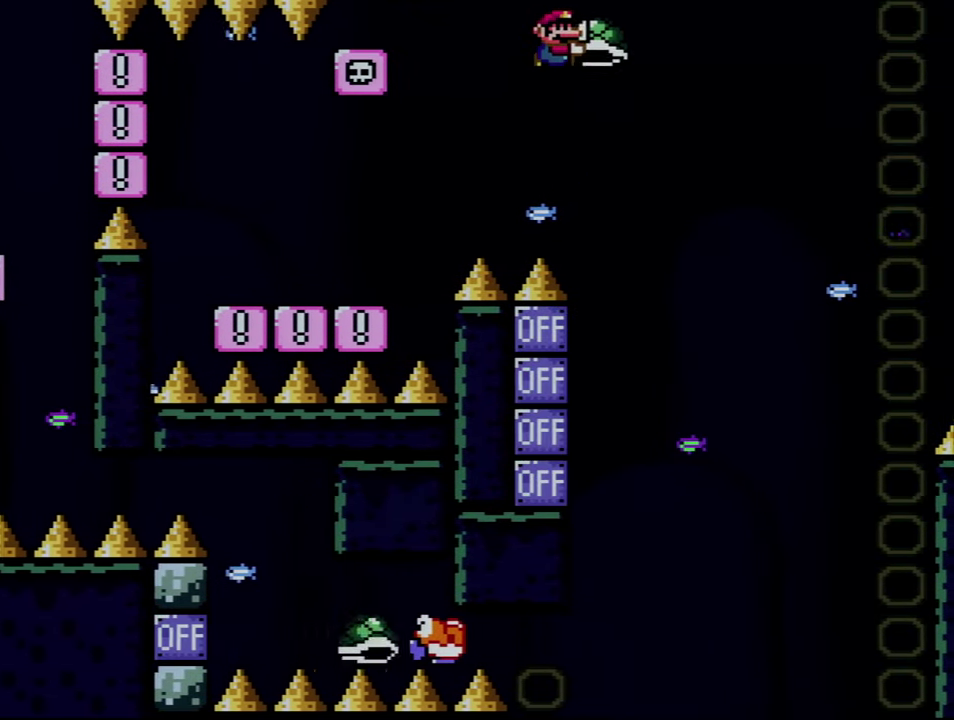
{"buttons": ["B", "DPAD_LEFT"], "events": [[17, "DPAD_DOWN", "down"], [67, "DPAD_LEFT", "down"], [67, "DPAD_RIGHT", "up"], [117, "Y", "up"], [150, "DPAD_LEFT", "up"], [184, "DPAD_RIGHT", "down"], [300, "DPAD_DOWN", "up"], [334, "DPAD_RIGHT", "up"], [400, "DPAD_LEFT", "down"]]}
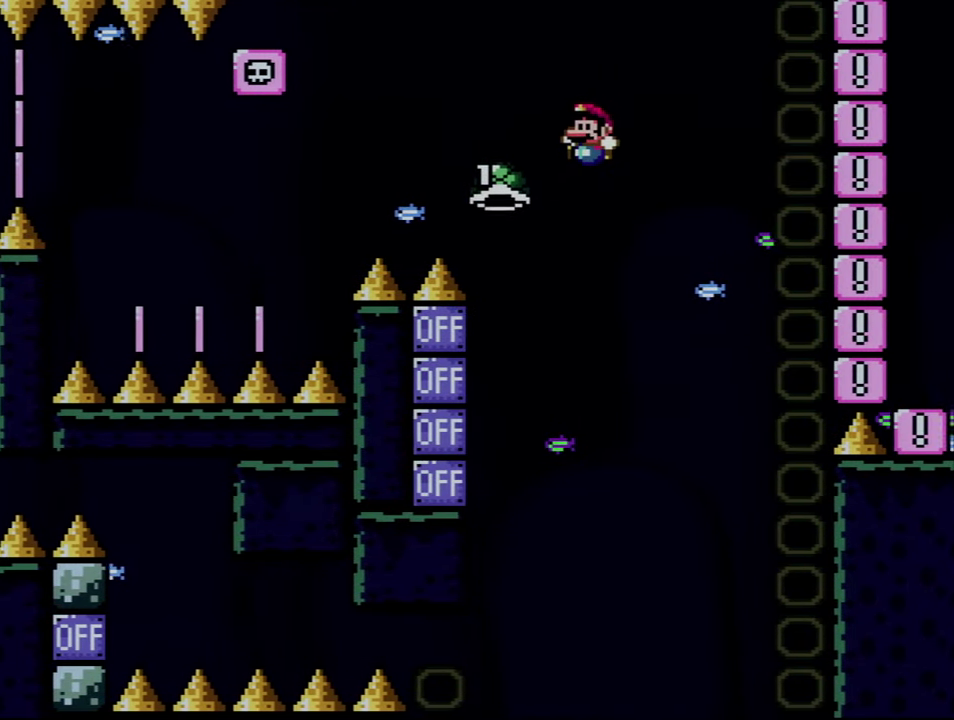
{"buttons": ["B", "Y", "DPAD_RIGHT"], "events": [[34, "B", "up"], [184, "DPAD_LEFT", "up"], [217, "DPAD_RIGHT", "down"], [300, "B", "down"], [300, "Y", "down"]]}
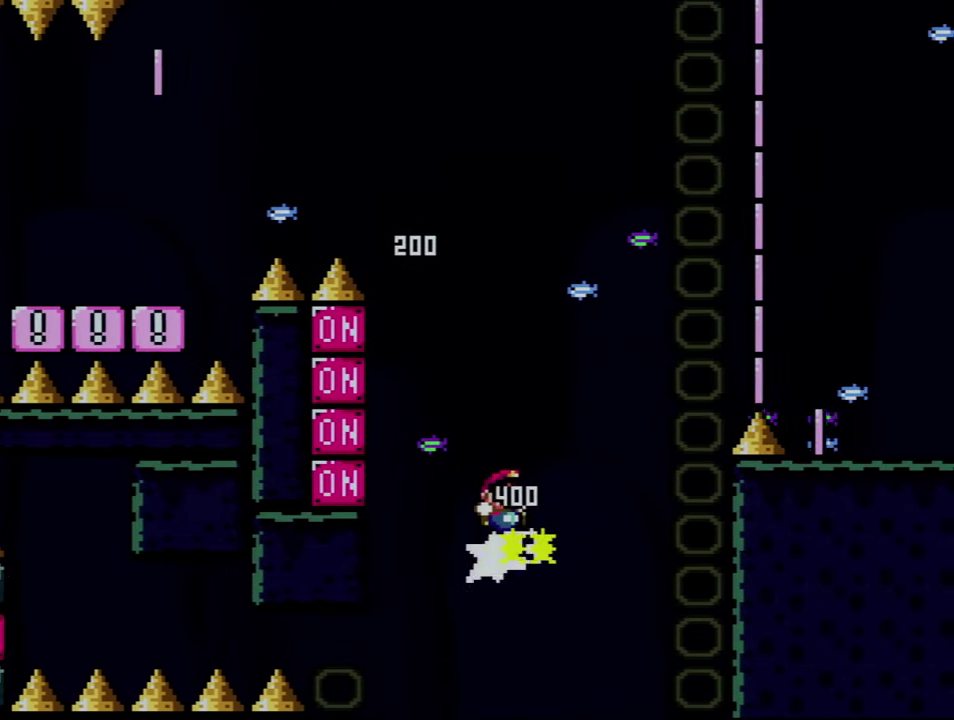
{"buttons": ["B", "Y", "DPAD_RIGHT"], "events": []}
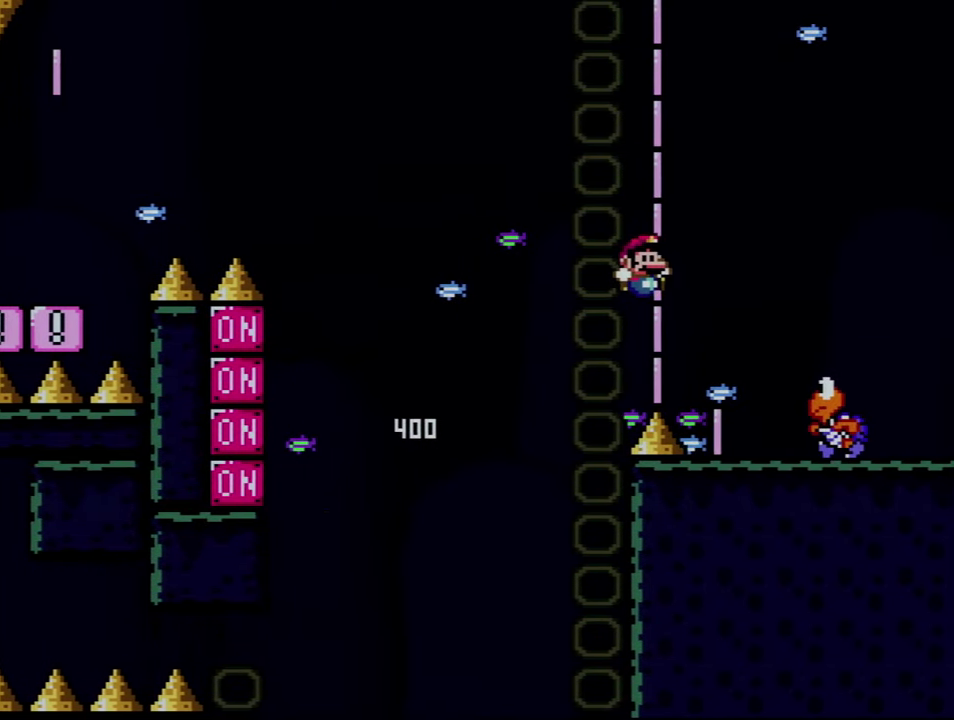
{"buttons": ["Y", "DPAD_LEFT"], "events": [[250, "DPAD_RIGHT", "up"], [284, "DPAD_LEFT", "down"], [367, "B", "up"]]}
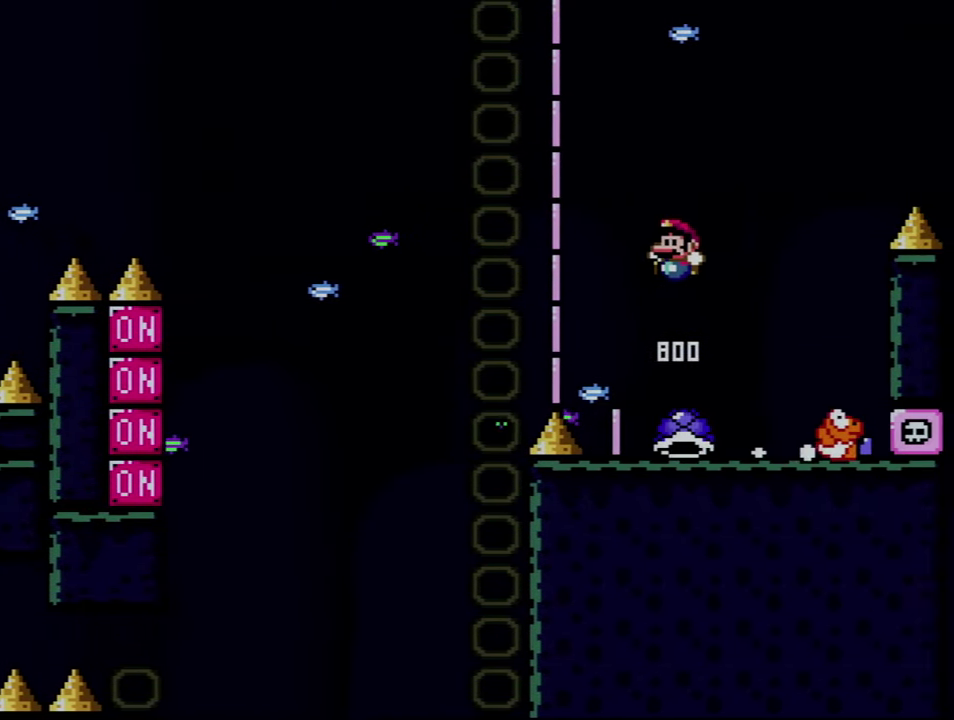
{"buttons": ["B", "Y", "DPAD_RIGHT"], "events": [[50, "DPAD_LEFT", "up"], [84, "DPAD_RIGHT", "down"], [184, "DPAD_RIGHT", "up"], [450, "B", "down"], [467, "DPAD_RIGHT", "down"]]}
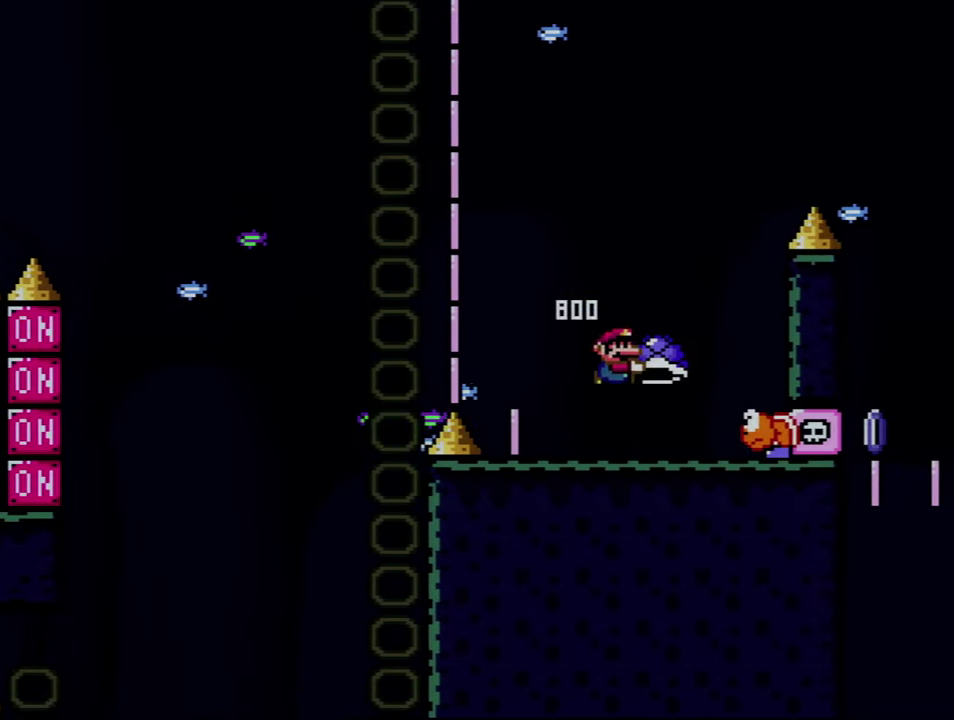
{"buttons": ["B", "Y", "DPAD_RIGHT"], "events": [[100, "B", "up"], [216, "DPAD_RIGHT", "up"], [283, "DPAD_LEFT", "down"], [350, "B", "down"], [500, "DPAD_LEFT", "up"], [500, "DPAD_RIGHT", "down"]]}
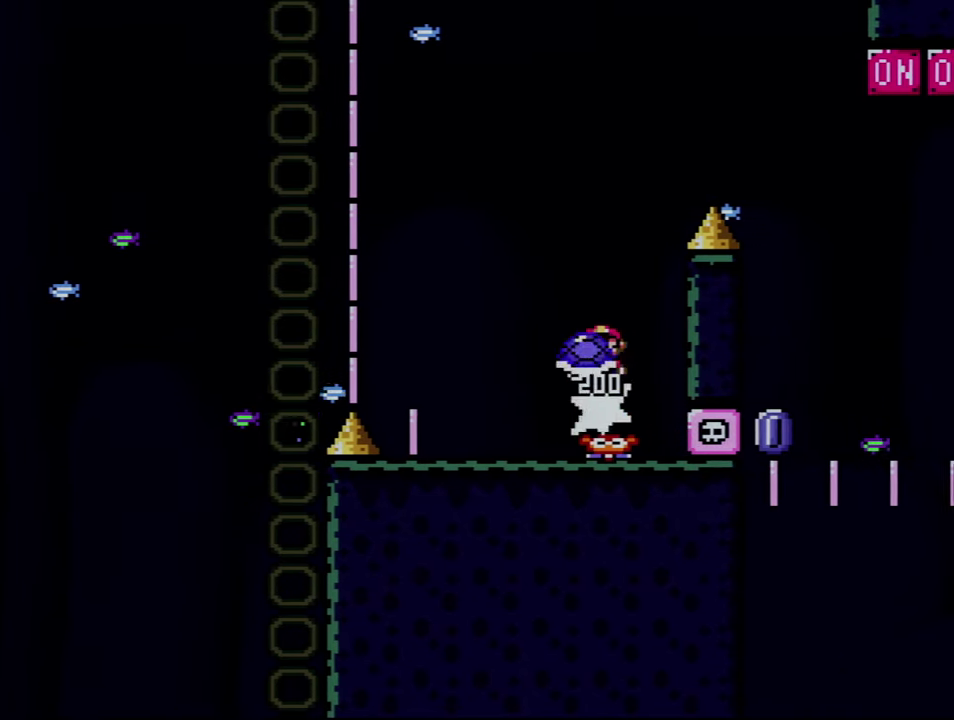
{"buttons": ["B", "Y", "DPAD_UP", "DPAD_RIGHT"], "events": [[366, "DPAD_UP", "down"]]}
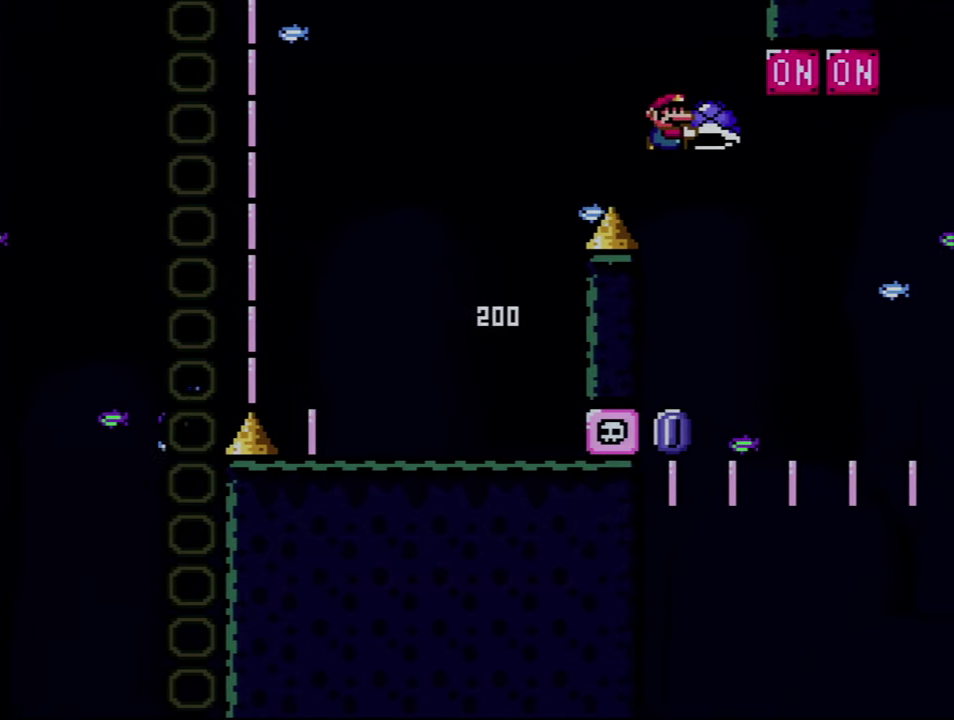
{"buttons": ["B", "Y", "DPAD_RIGHT"], "events": [[183, "Y", "up"], [300, "DPAD_RIGHT", "up"], [333, "DPAD_LEFT", "down"], [333, "DPAD_UP", "up"], [333, "Y", "down"], [433, "DPAD_LEFT", "up"], [433, "DPAD_RIGHT", "down"]]}
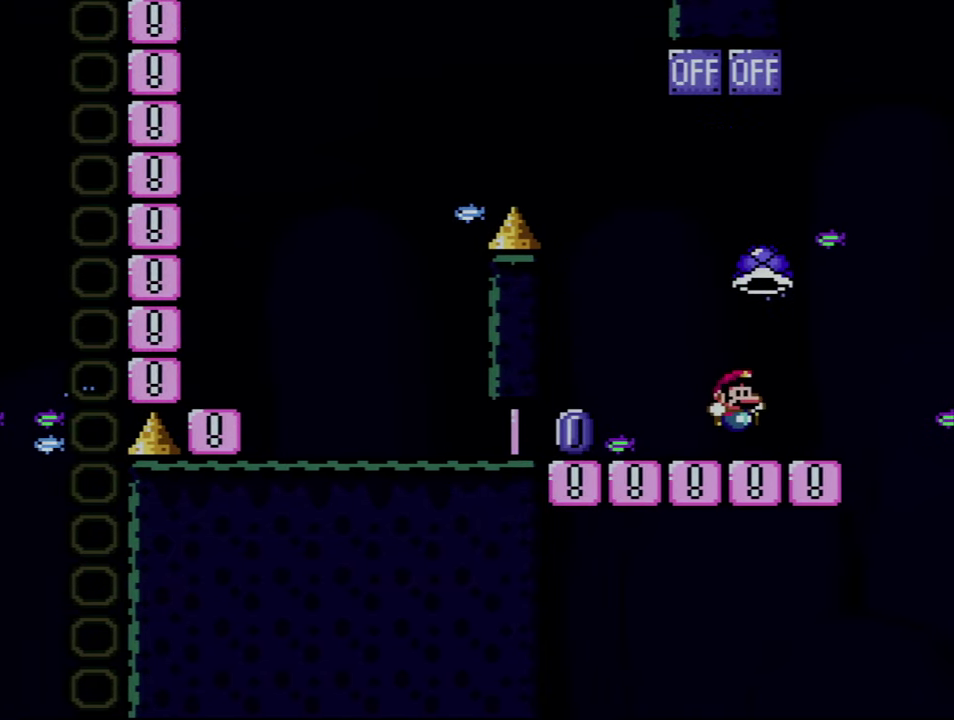
{"buttons": ["Y"], "events": [[183, "B", "up"], [250, "DPAD_LEFT", "down"], [250, "DPAD_RIGHT", "up"], [433, "DPAD_LEFT", "up"]]}
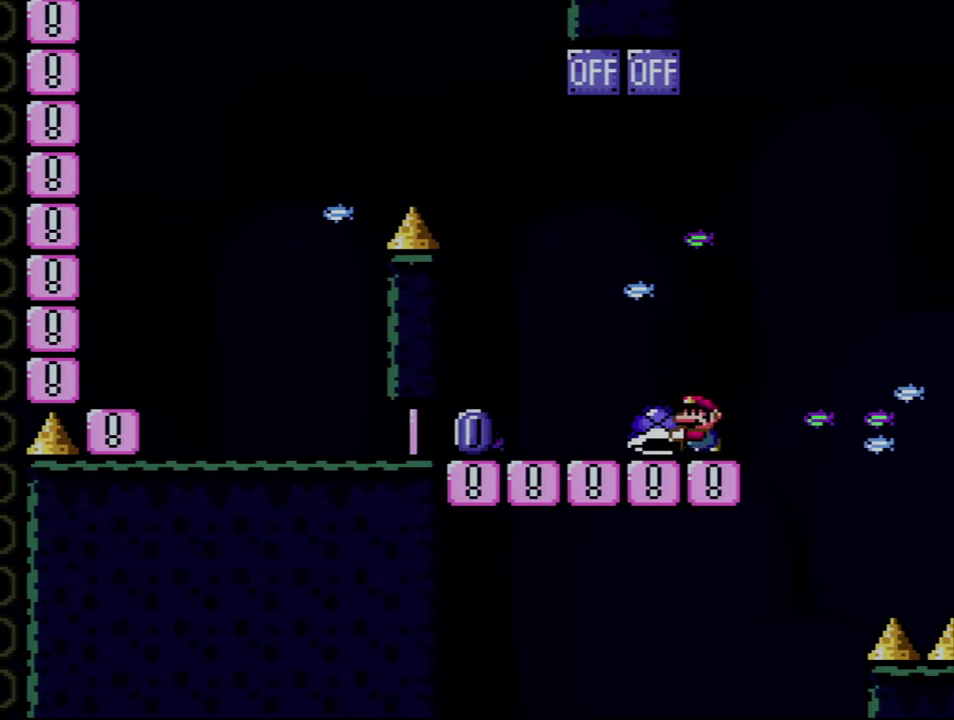
{"buttons": ["Y", "DPAD_RIGHT"], "events": [[216, "DPAD_LEFT", "down"], [250, "Y", "up"], [316, "DPAD_LEFT", "up"], [333, "Y", "down"], [433, "DPAD_RIGHT", "down"]]}
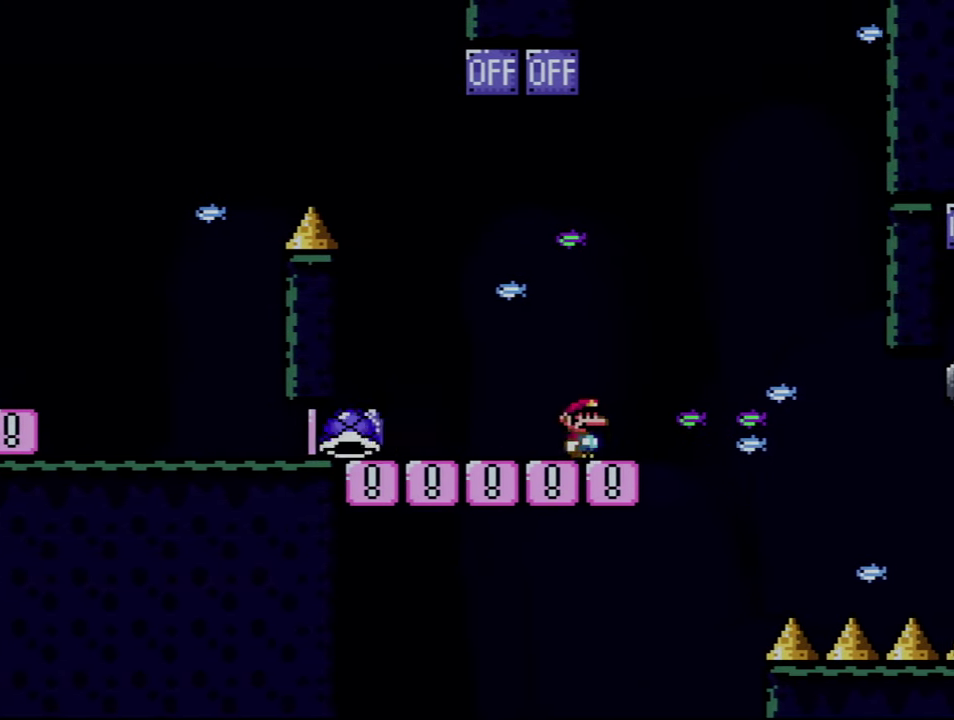
{"buttons": ["Y"], "events": [[33, "DPAD_RIGHT", "up"], [216, "DPAD_RIGHT", "down"], [316, "DPAD_RIGHT", "up"]]}
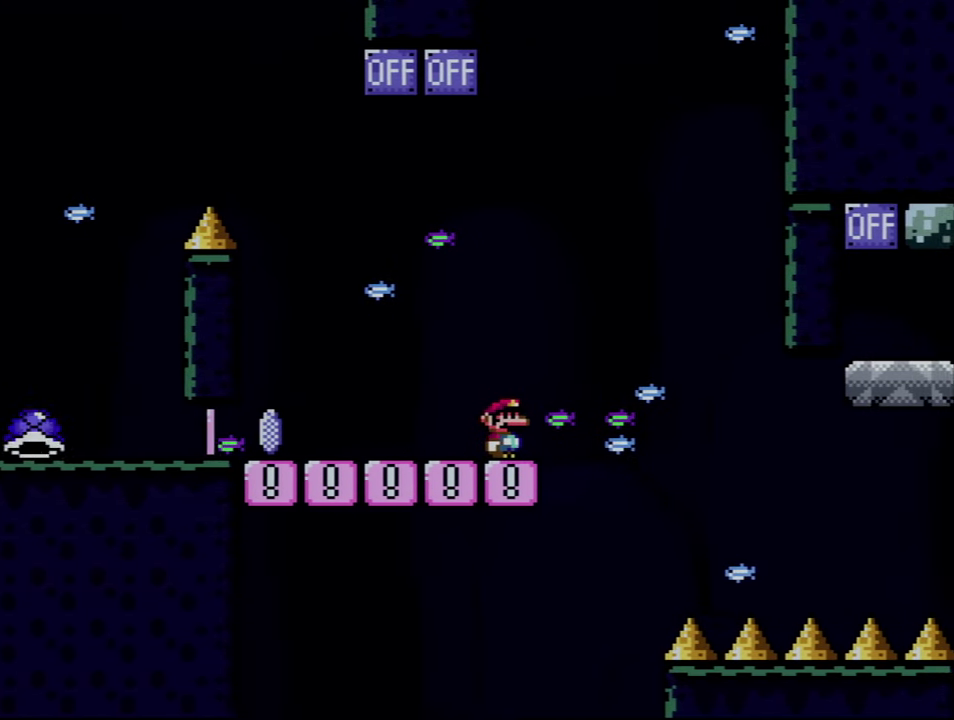
{"buttons": ["B", "Y"], "events": [[250, "B", "down"], [250, "DPAD_RIGHT", "down"], [433, "DPAD_RIGHT", "up"]]}
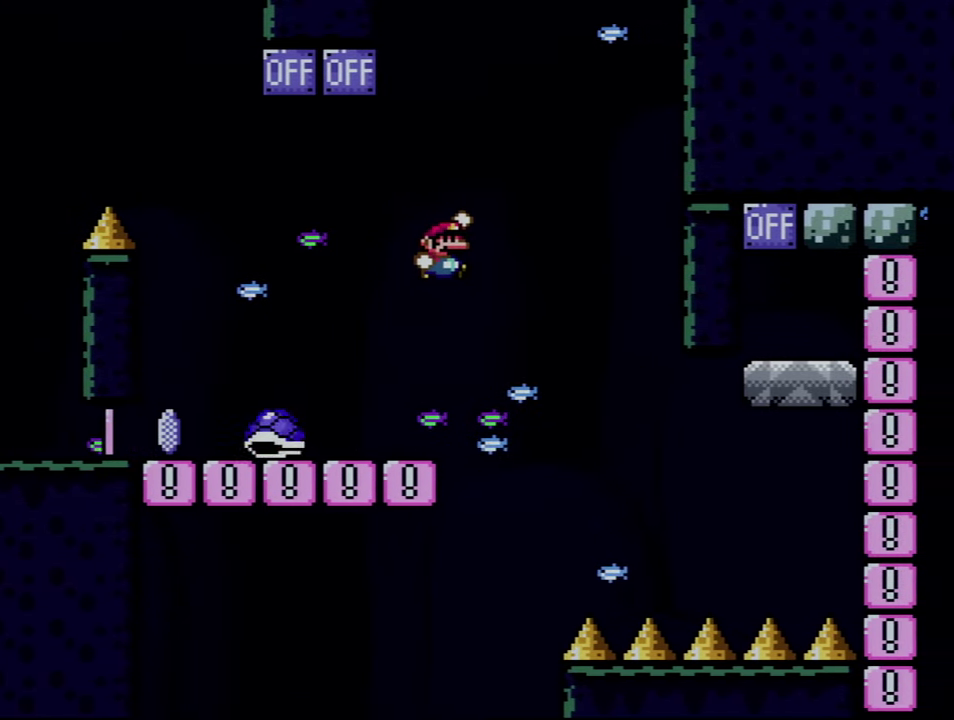
{"buttons": ["B", "Y", "DPAD_RIGHT"], "events": [[50, "DPAD_RIGHT", "down"], [183, "B", "up"], [283, "B", "down"], [300, "DPAD_RIGHT", "up"], [366, "B", "up"], [400, "DPAD_RIGHT", "down"], [466, "B", "down"]]}
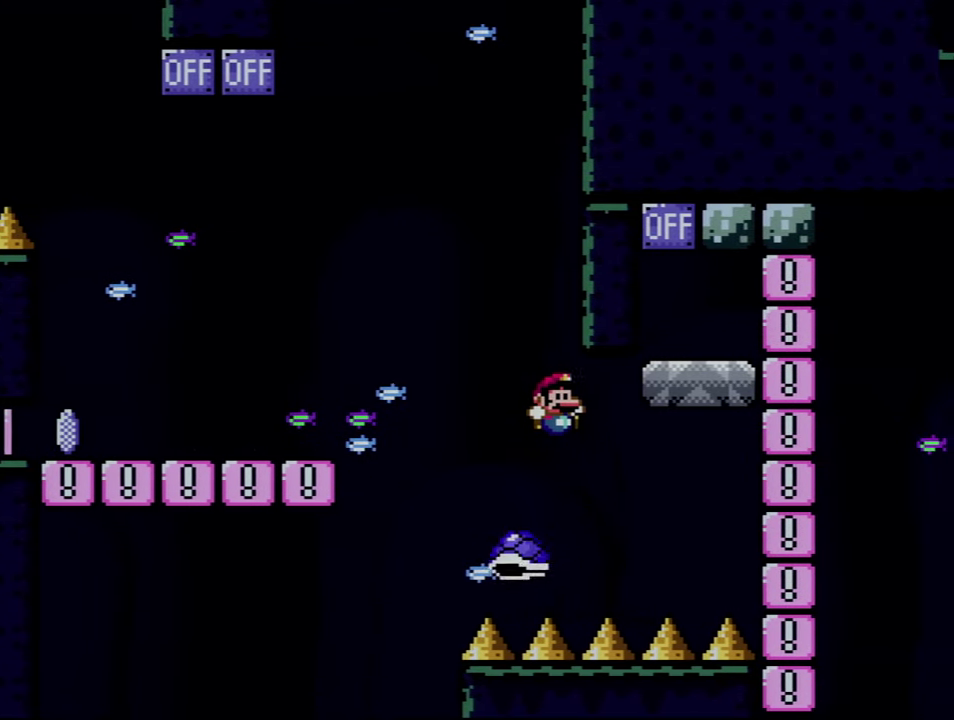
{"buttons": ["B", "Y"], "events": [[250, "DPAD_RIGHT", "up"], [283, "DPAD_LEFT", "down"], [500, "DPAD_LEFT", "up"]]}
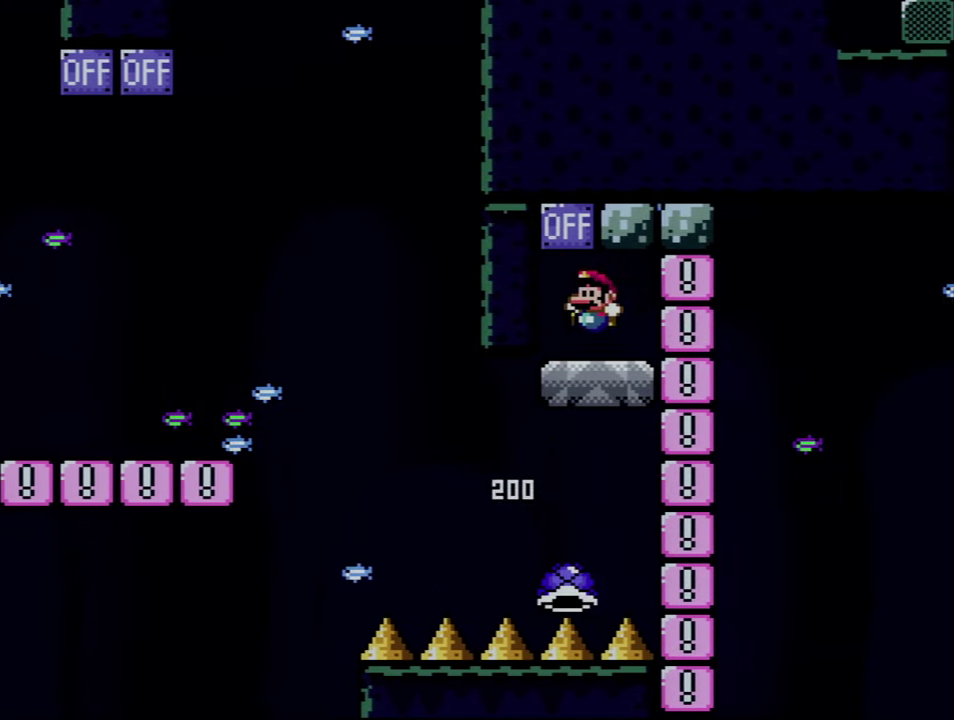
{"buttons": ["B", "Y", "DPAD_LEFT"], "events": [[300, "B", "up"], [300, "DPAD_LEFT", "down"], [466, "B", "down"]]}
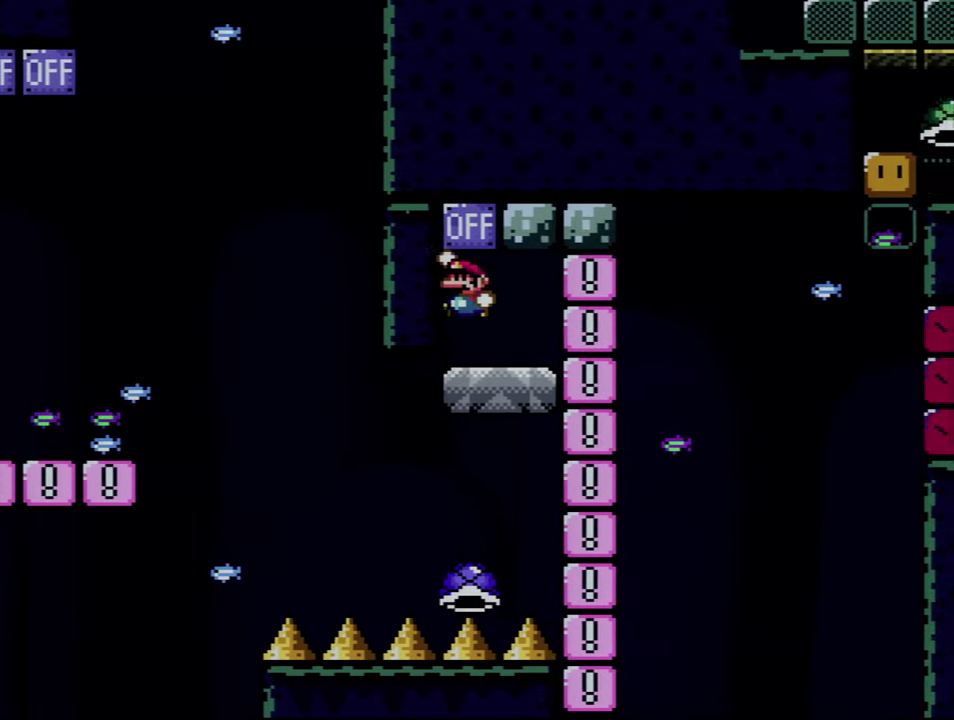
{"buttons": ["Y"], "events": [[16, "DPAD_LEFT", "up"], [117, "B", "up"]]}